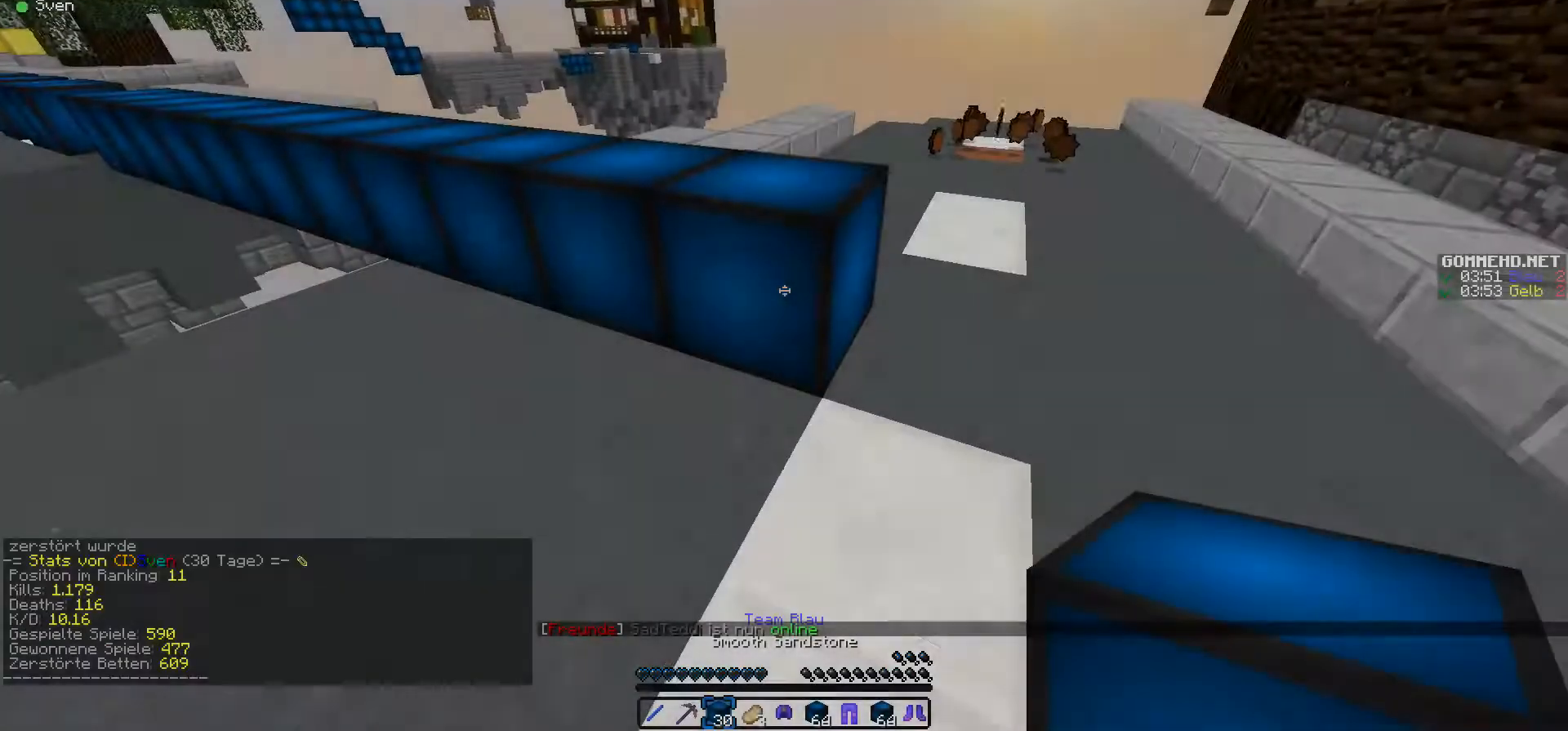
Gameplay with keyboard and mouse; each line is a JSON object with the keys and mouse buttons held at the frame after it. "events" lists presses ("down") and releases ("up") of "a", "d", "s", "w", "mouse_left" and "mouse_right" between this image and that frame as [ms after this image, input, new state], when the widget could be followed in between. "mouse_left", "mouse_right" = the "left", "right" buttons of the "mouse" list. No other keys are recorded. Fast repeated clicks can show as one long hold. Mouse movement is not recorded.
{"keys": ["a", "w"], "mouse": [], "events": [[67, "w", "up"], [167, "w", "down"], [367, "a", "down"]]}
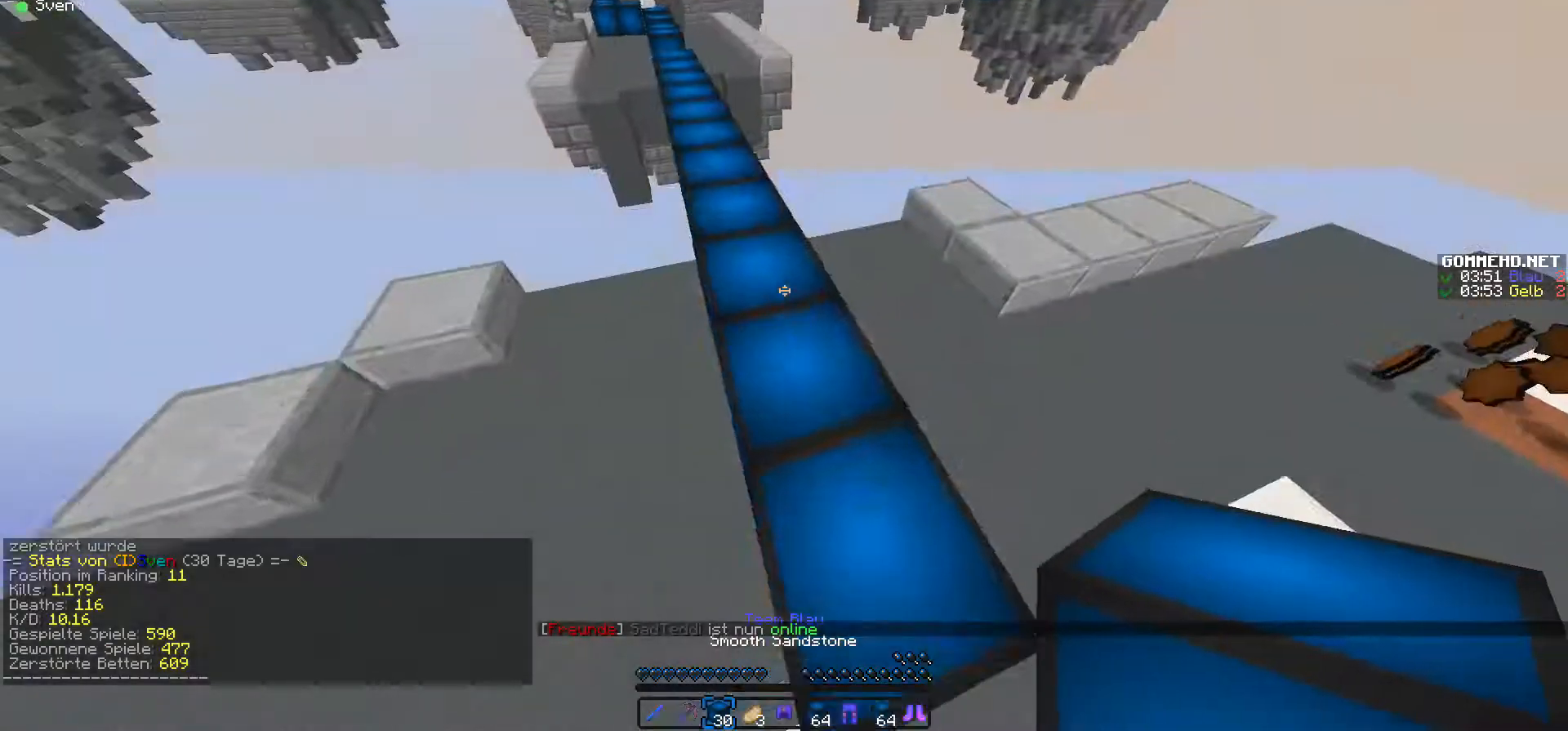
{"keys": ["w"], "mouse": [], "events": [[67, "a", "up"]]}
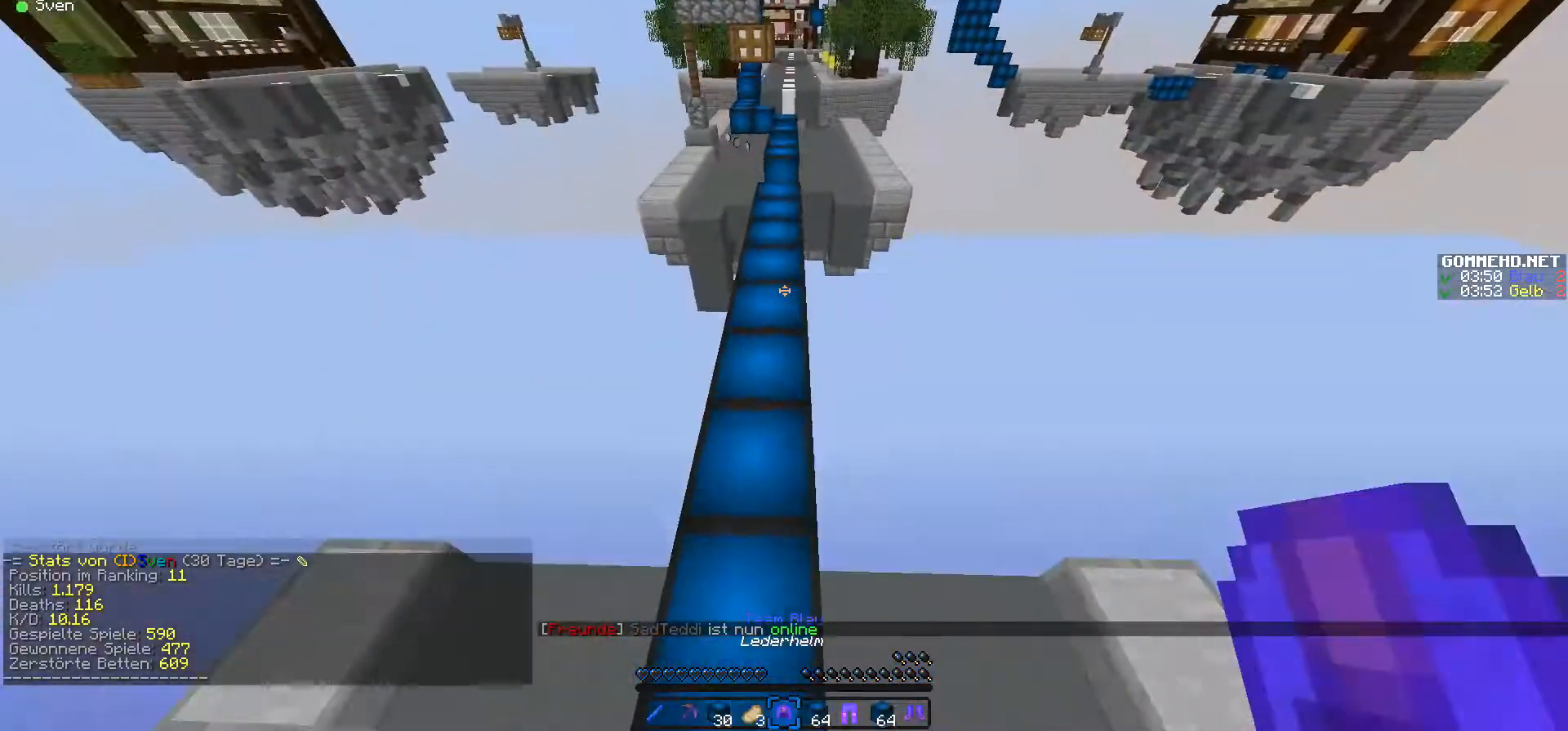
{"keys": ["w"], "mouse": ["right"], "events": [[67, "a", "down"], [100, "a", "up"], [100, "mouse_right", "down"]]}
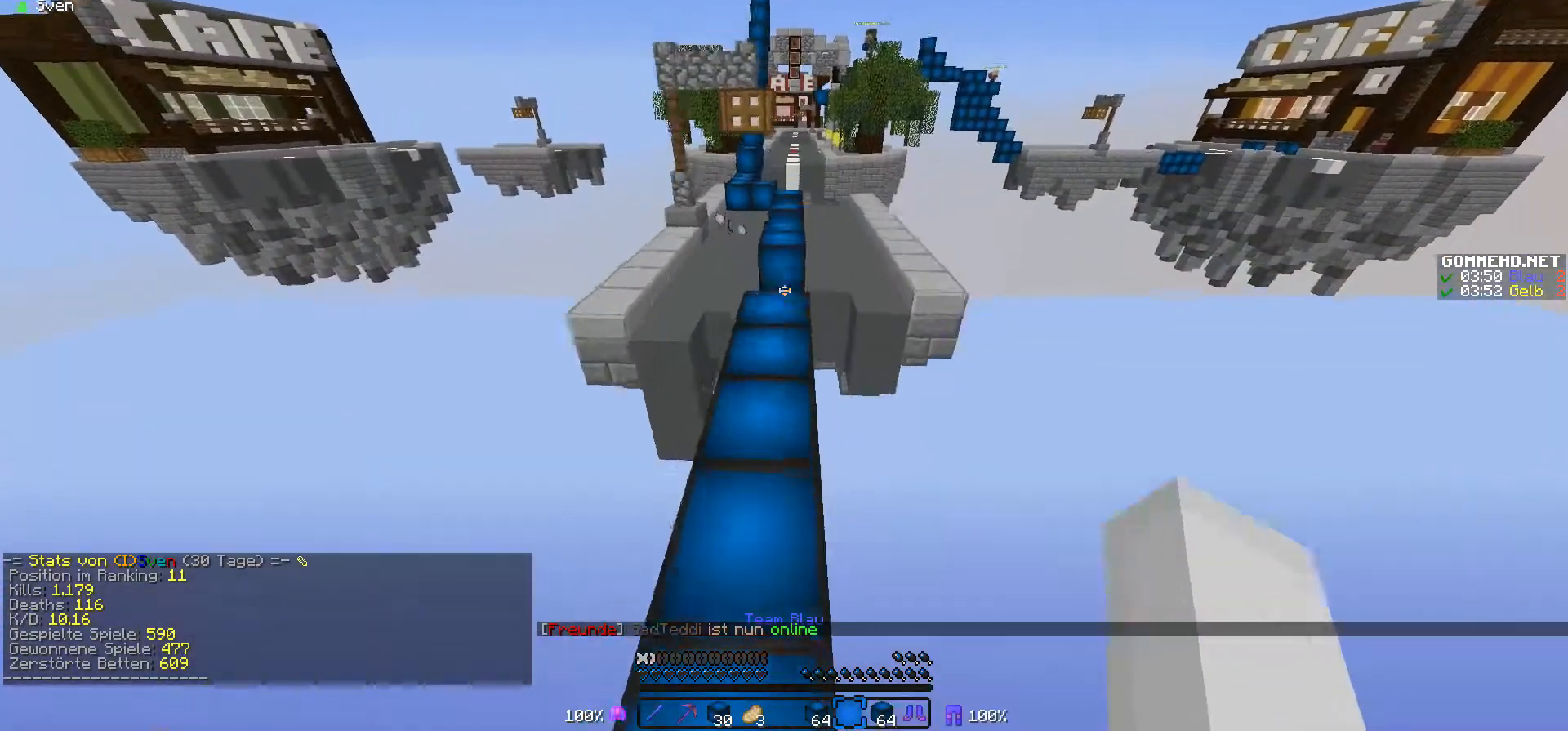
{"keys": [], "mouse": [], "events": [[267, "w", "up"], [467, "mouse_right", "up"]]}